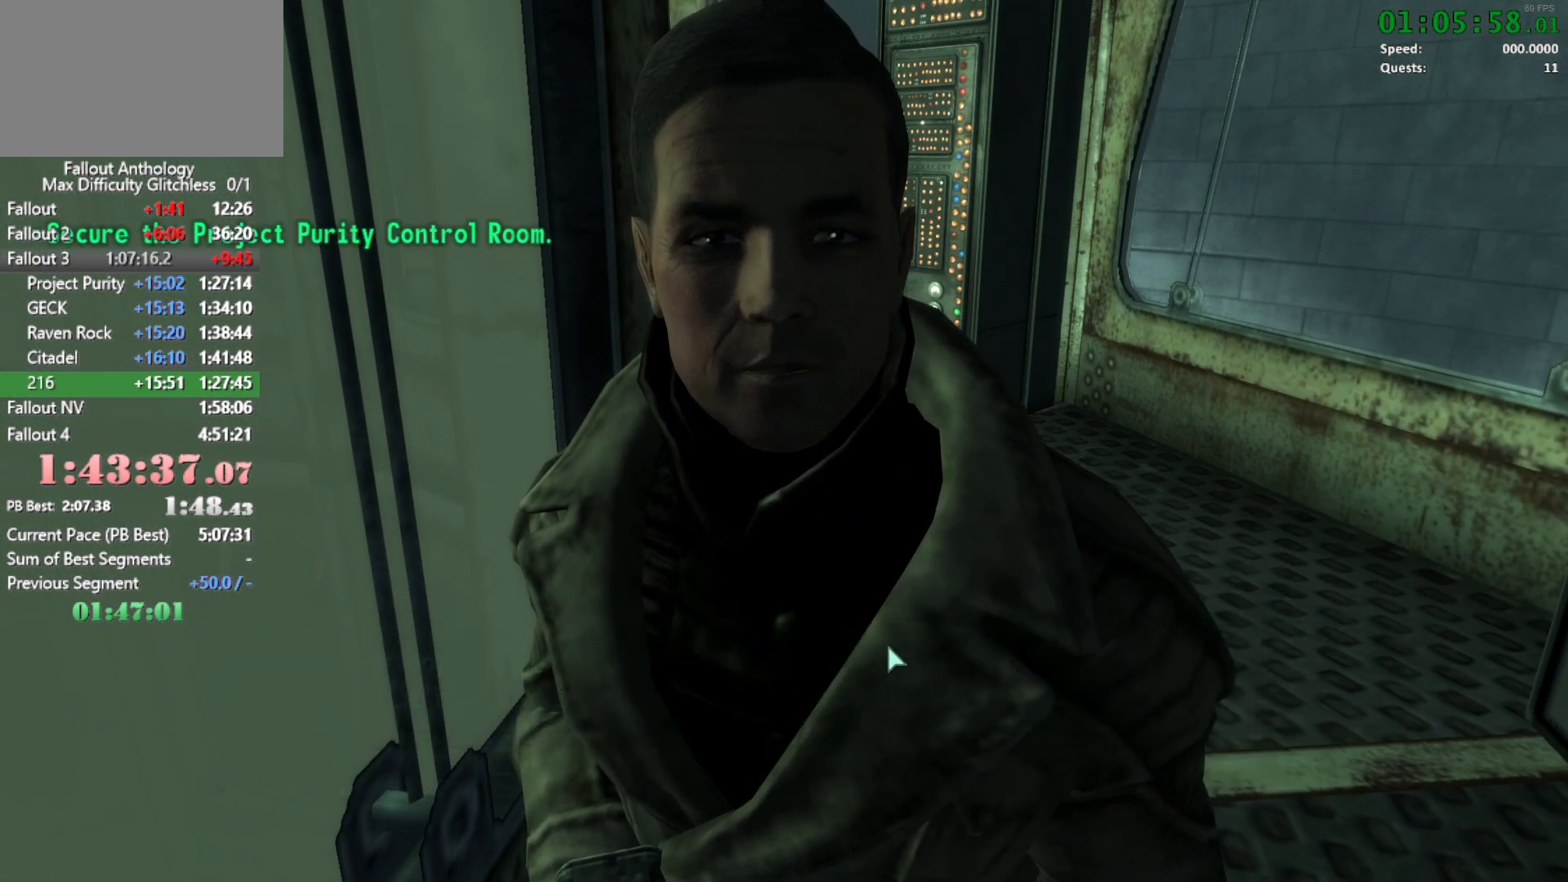
Gameplay with keyboard and mouse; each line is a JSON object with the keys and mouse buttons held at the frame after it. "events" lists presses ("down") and releases ("up") of "1", "2", "3", "4", "5", "a", "alt", "c", "caps_lock", "ctrl", "d", "down", "e", "f", "g", "left", "q", "r", "return", "right", "s", "shift", "space", "t", "tab", "up", "v", "w", "x", "z", "mouse_left", "mouse_right", "mouse_mb4", "mouse_mb5", "mouse_wheel_up" and "mouse_wheel_down" between this image and that frame as [ms after this image, input, new state], when the widget could be followed in between. "mouse_left", "mouse_right", "mouse_mb4", "mouse_mb5", "mouse_wheel_up", "mouse_wheel_down" = the "left", "right", "mb4", "mb5", "wheel_up", "wheel_down" buttons of the "mouse" list. No other keys are recorded. Not read: mouse_move.
{"keys": ["w"], "mouse": [], "events": [[266, "mouse_right", "down"], [266, "w", "down"], [316, "mouse_right", "up"]]}
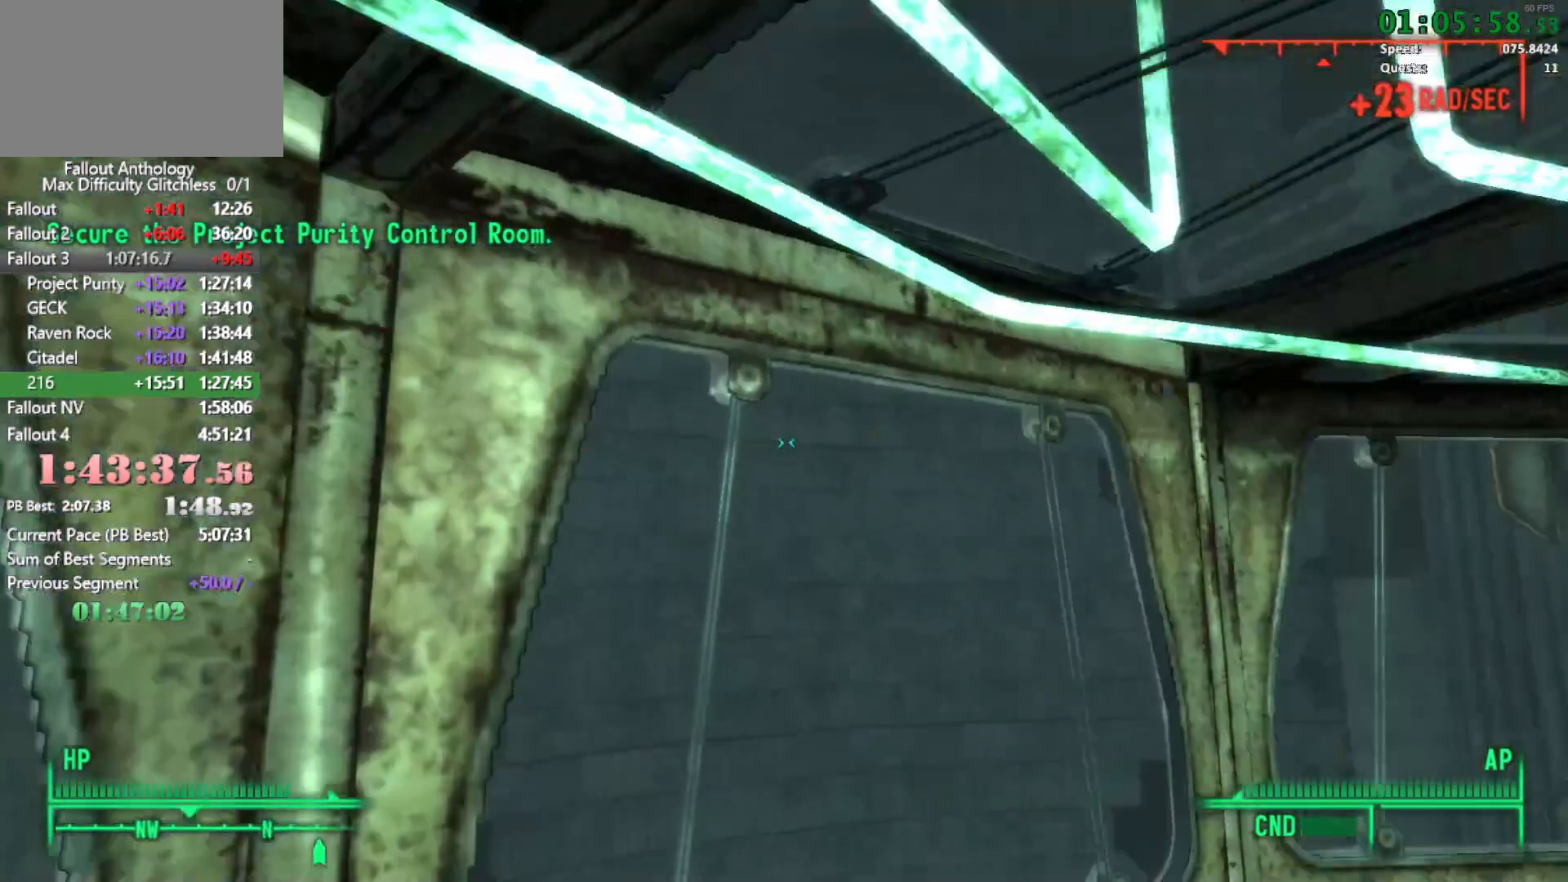
{"keys": ["w"], "mouse": [], "events": []}
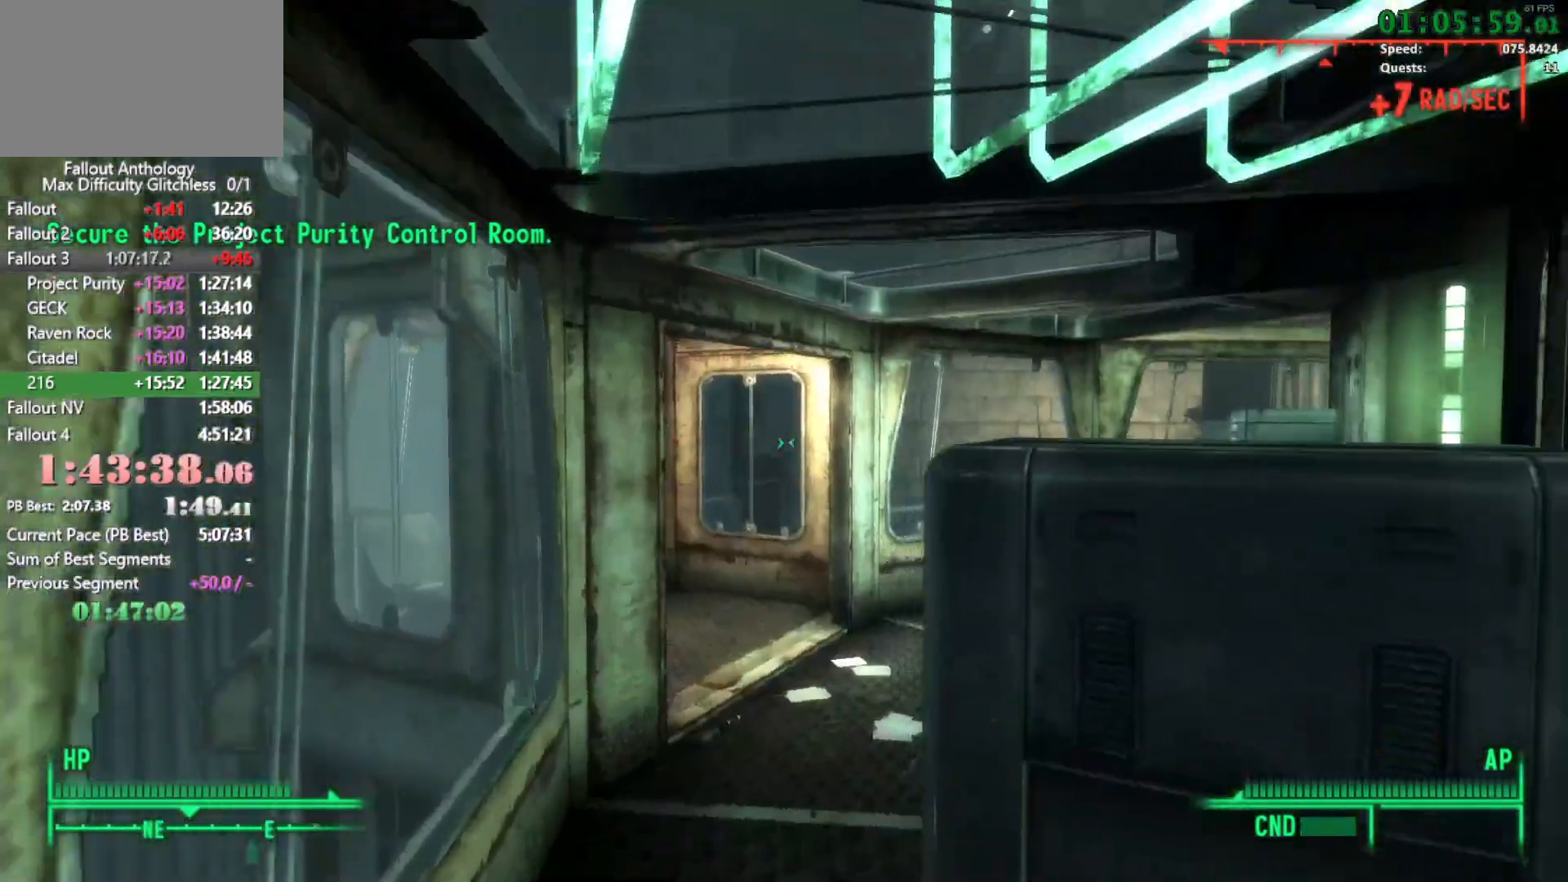
{"keys": ["w"], "mouse": []}
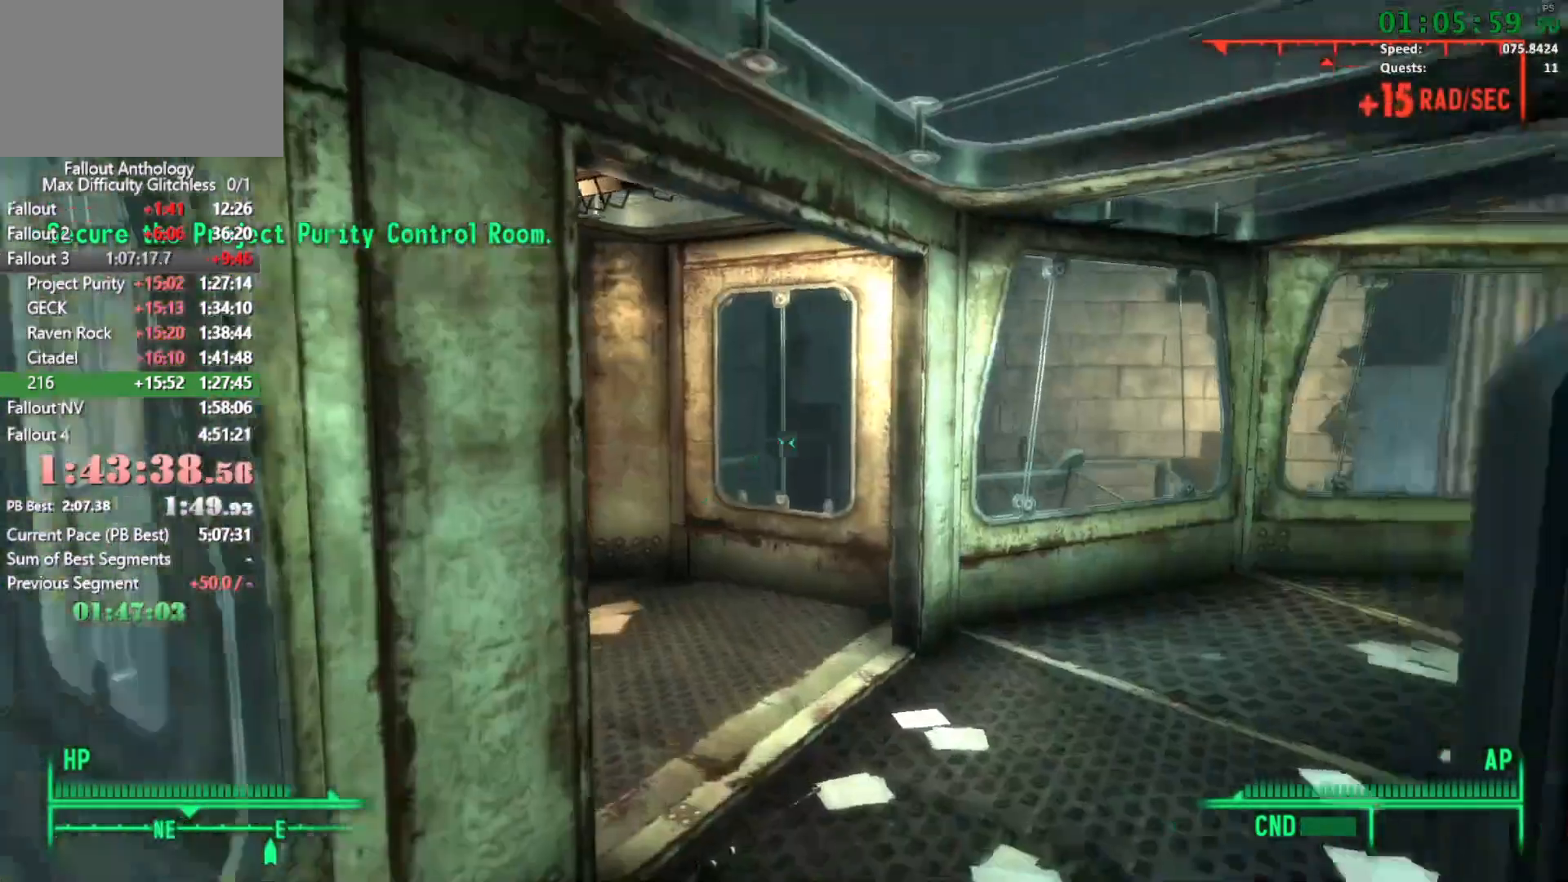
{"keys": [], "mouse": [], "events": [[433, "w", "up"]]}
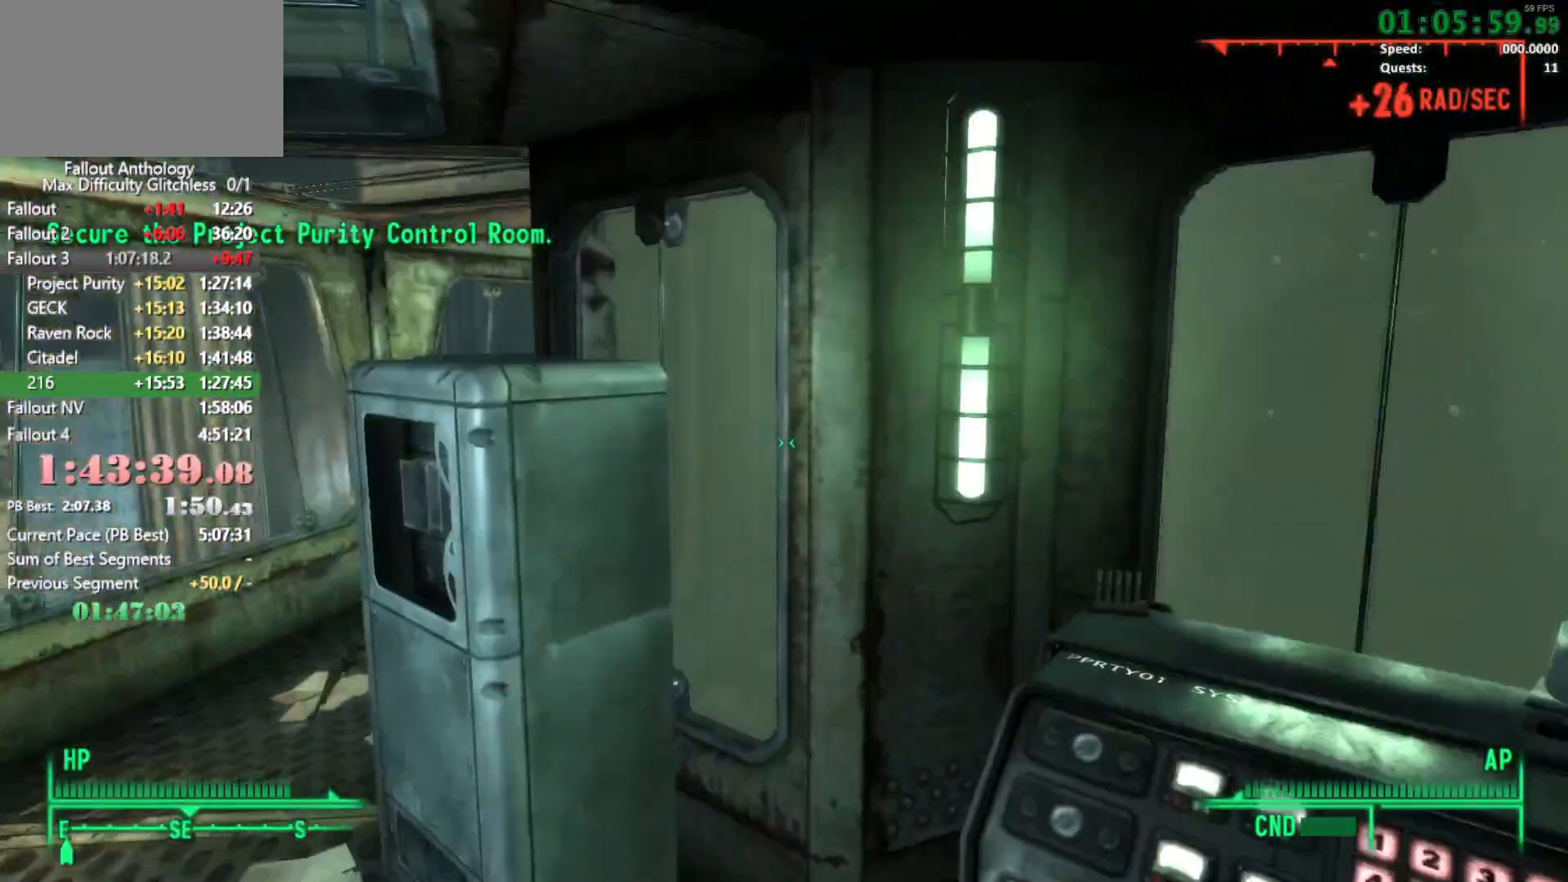
{"keys": ["w"], "mouse": [], "events": [[250, "w", "down"]]}
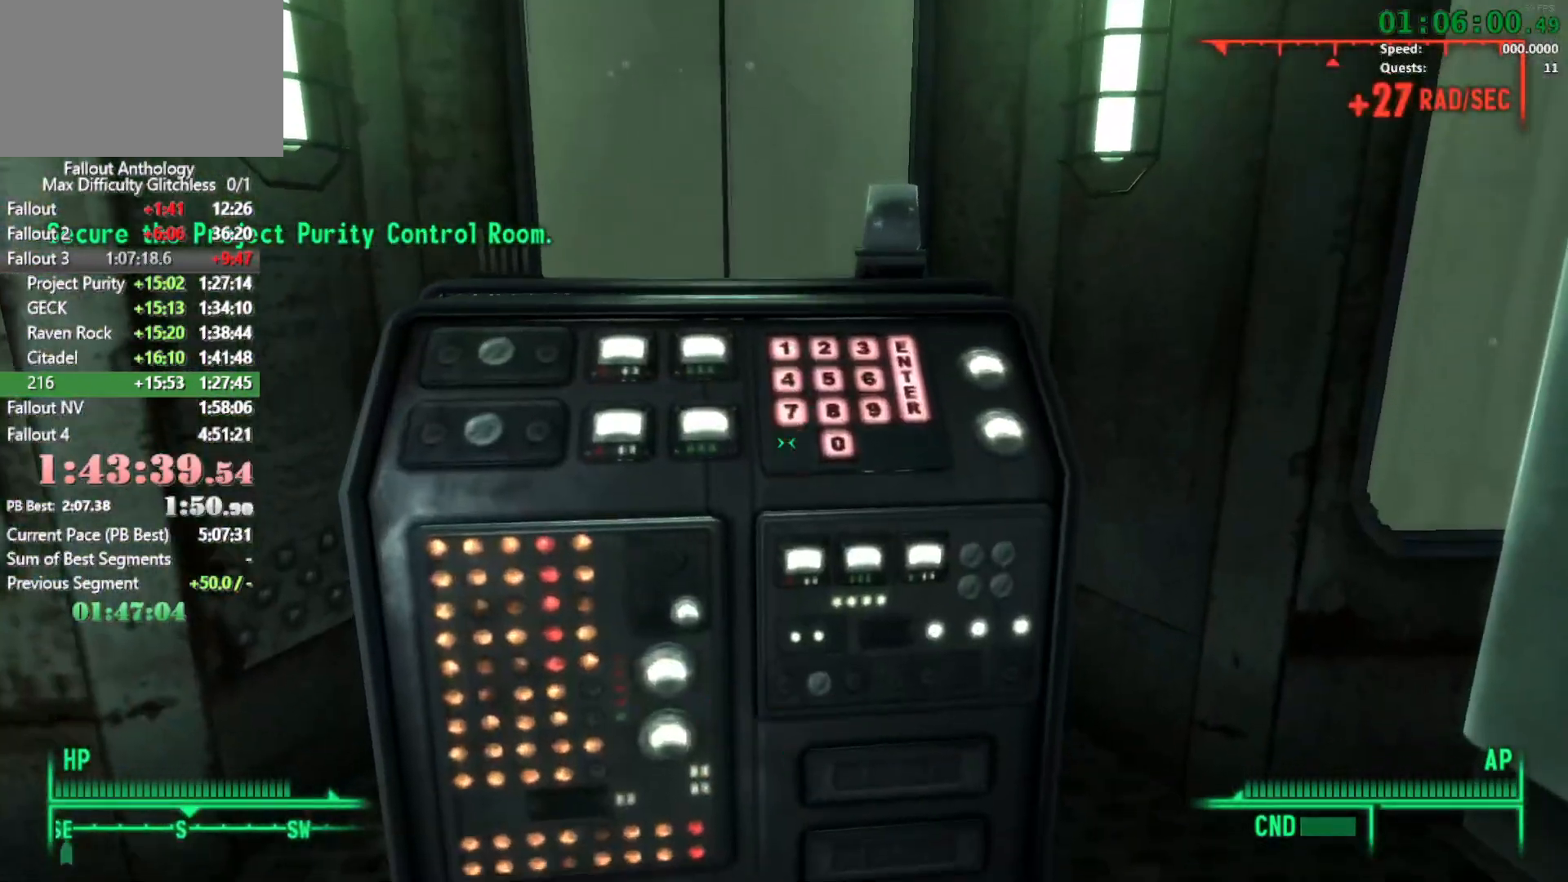
{"keys": ["w"], "mouse": [], "events": [[250, "w", "up"], [416, "w", "down"]]}
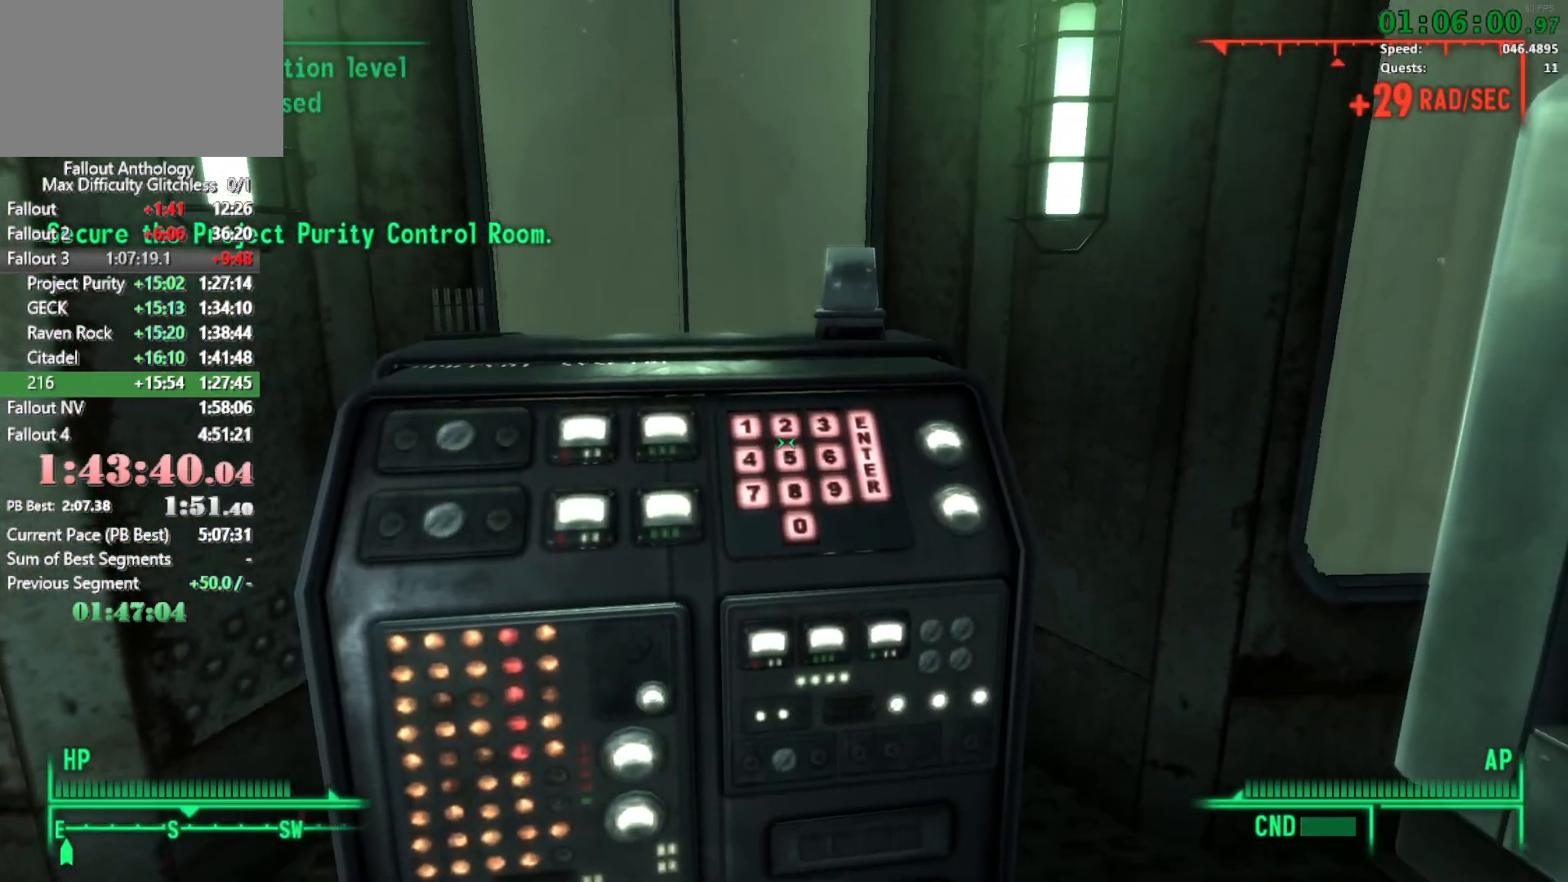
{"keys": [], "mouse": [], "events": [[133, "w", "up"]]}
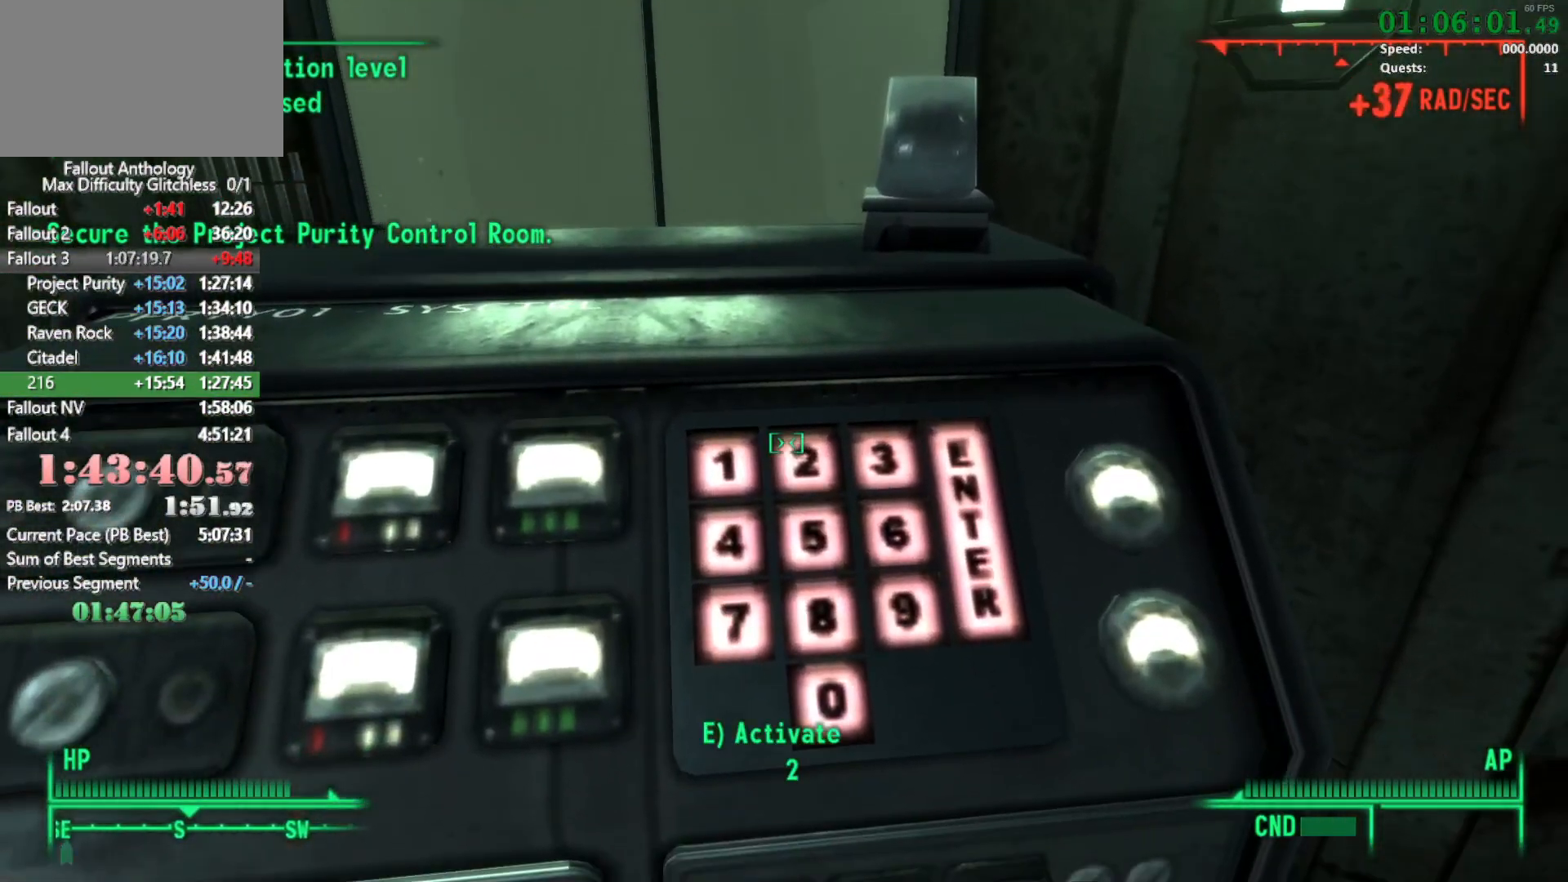
{"keys": [], "mouse": [], "events": [[150, "e", "down"], [250, "e", "up"]]}
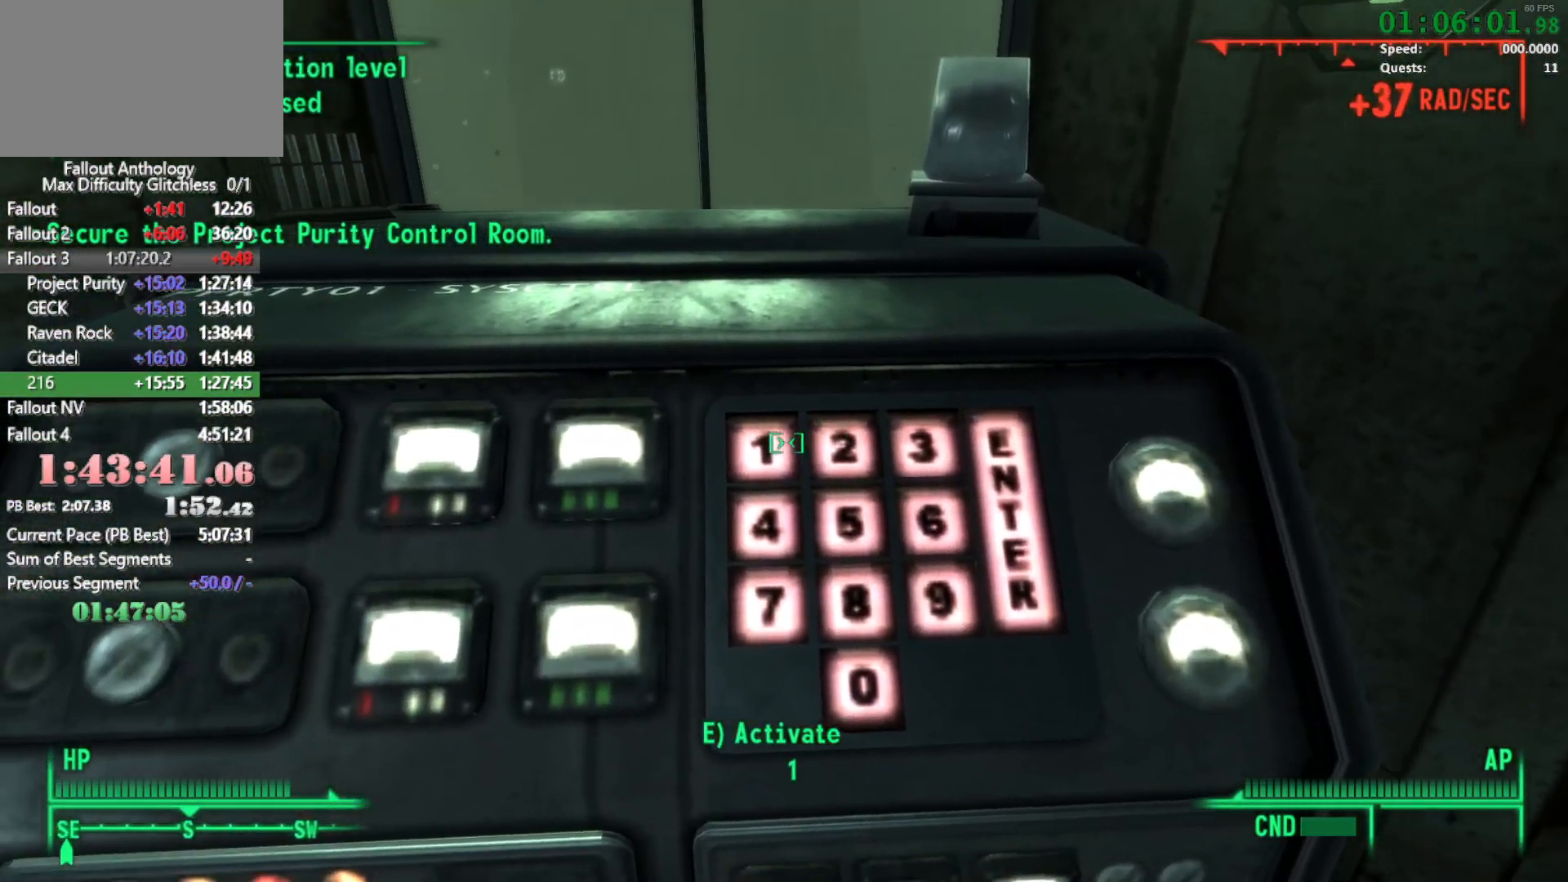
{"keys": [], "mouse": [], "events": [[116, "e", "down"], [216, "e", "up"]]}
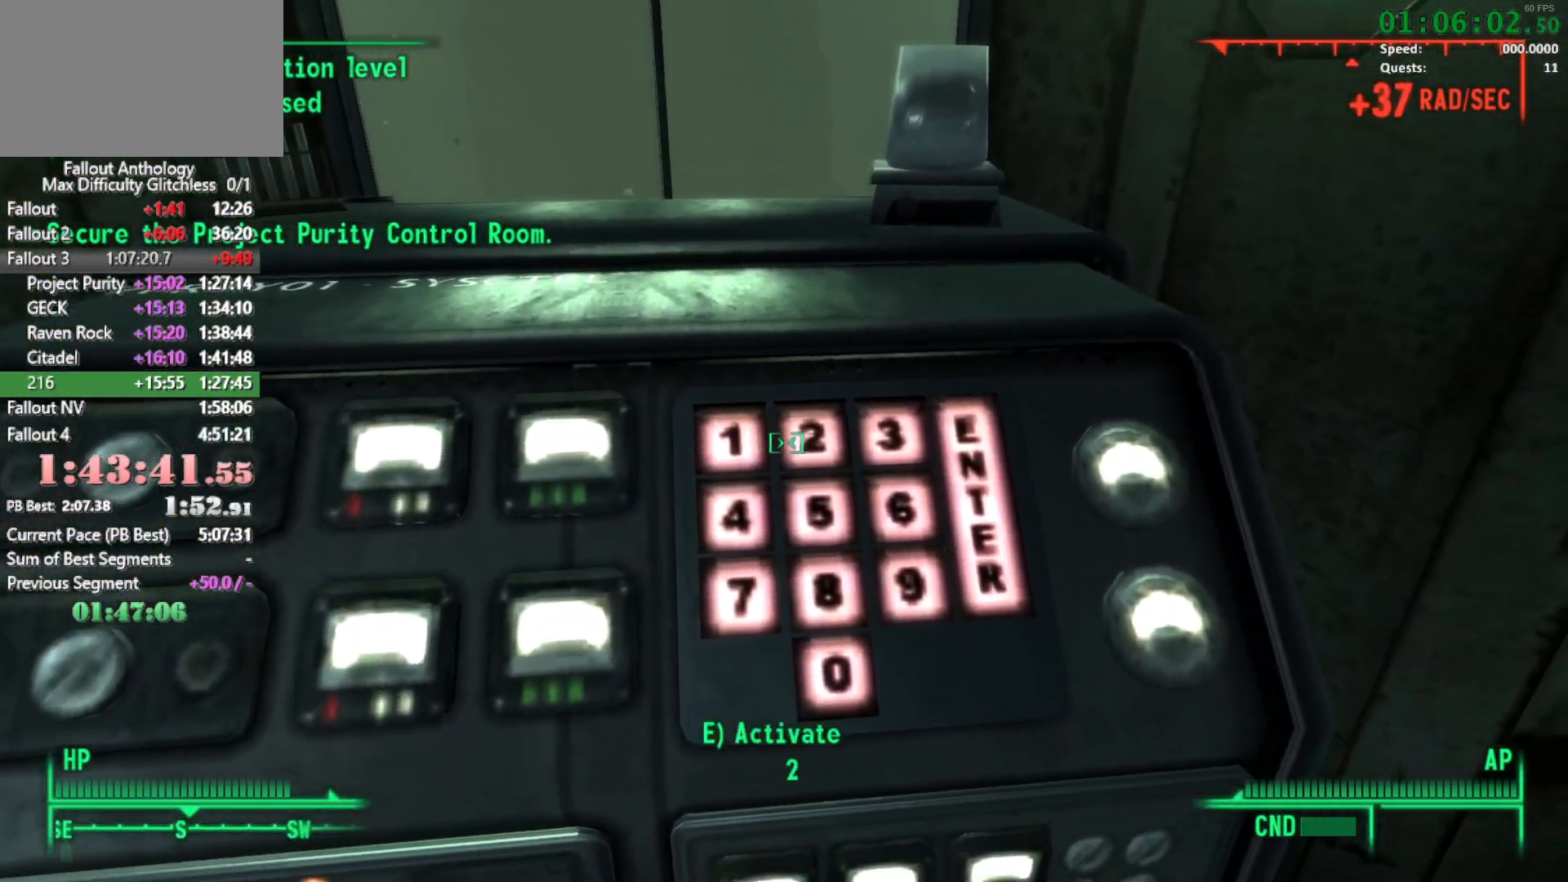
{"keys": ["e"], "mouse": [], "events": [[500, "e", "down"]]}
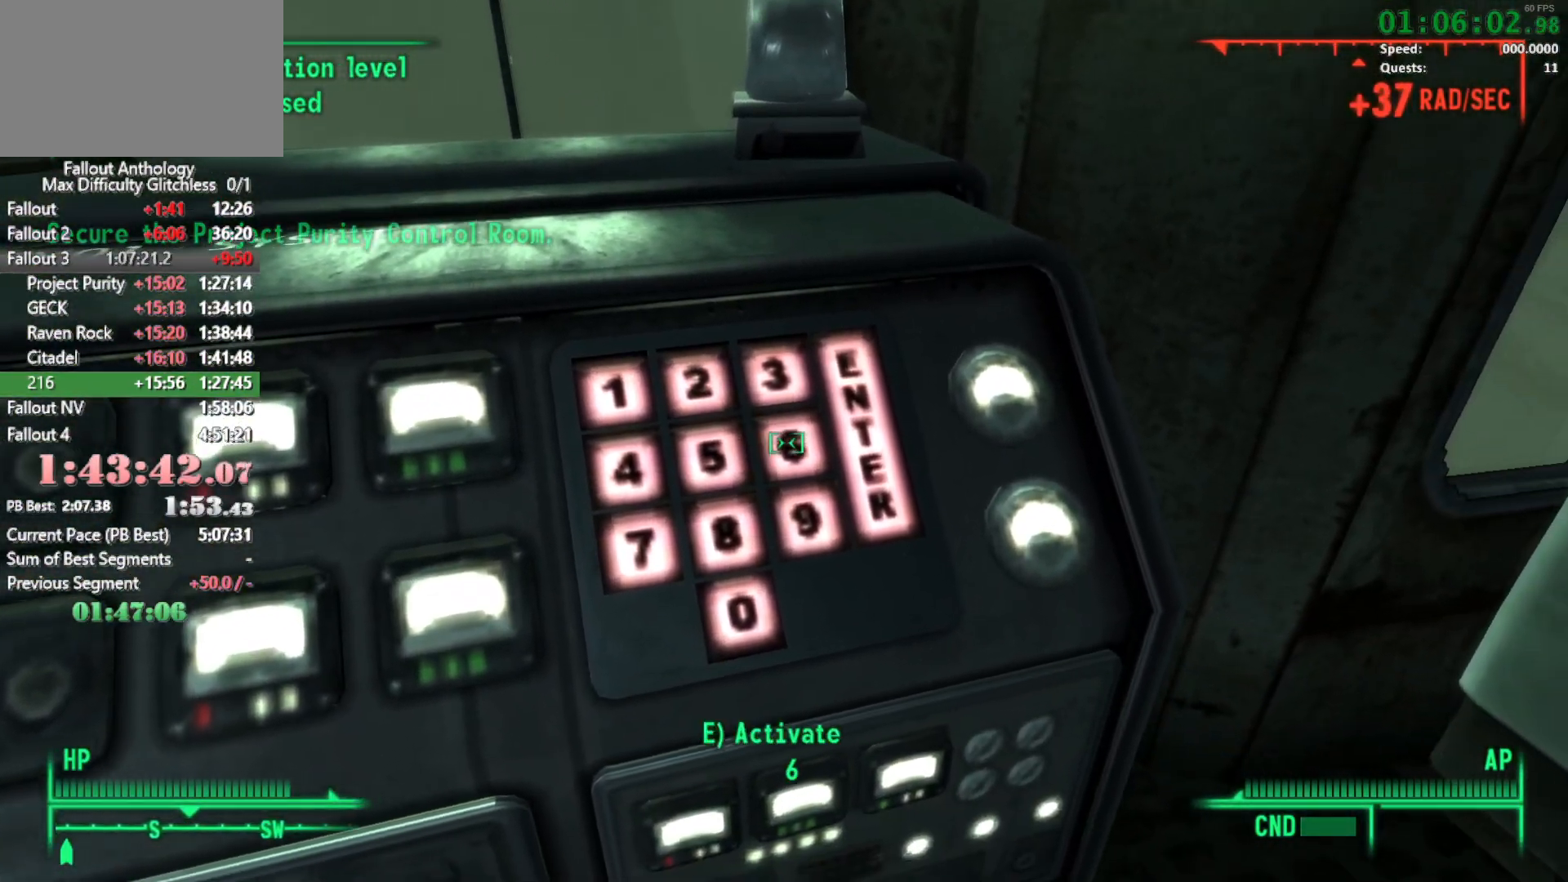
{"keys": ["e"], "mouse": [], "events": [[50, "e", "up"], [483, "e", "down"]]}
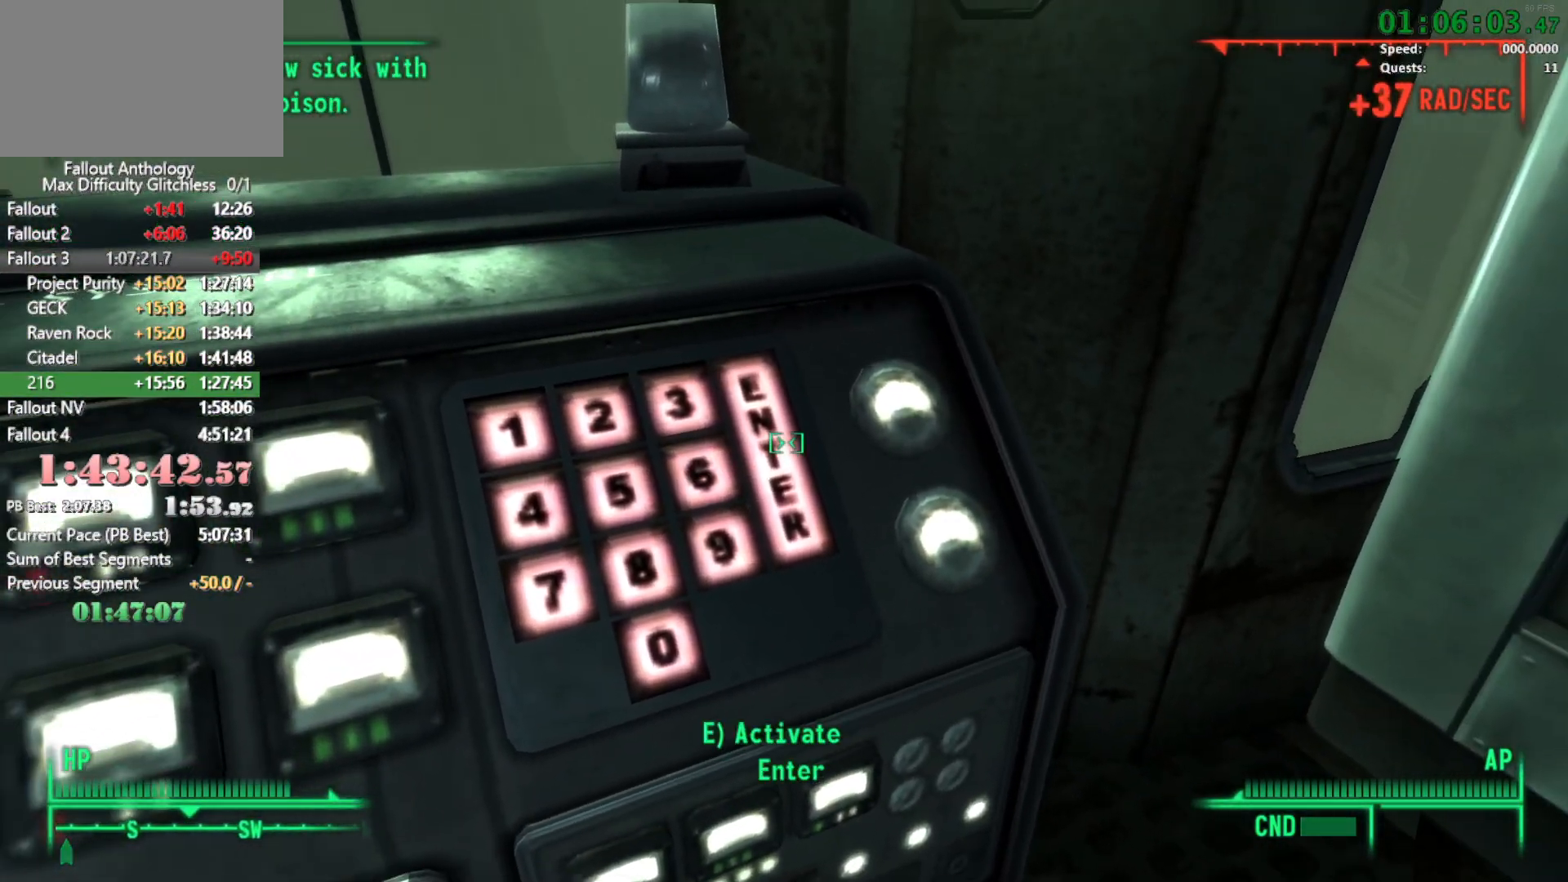
{"keys": [], "mouse": [], "events": [[66, "e", "up"]]}